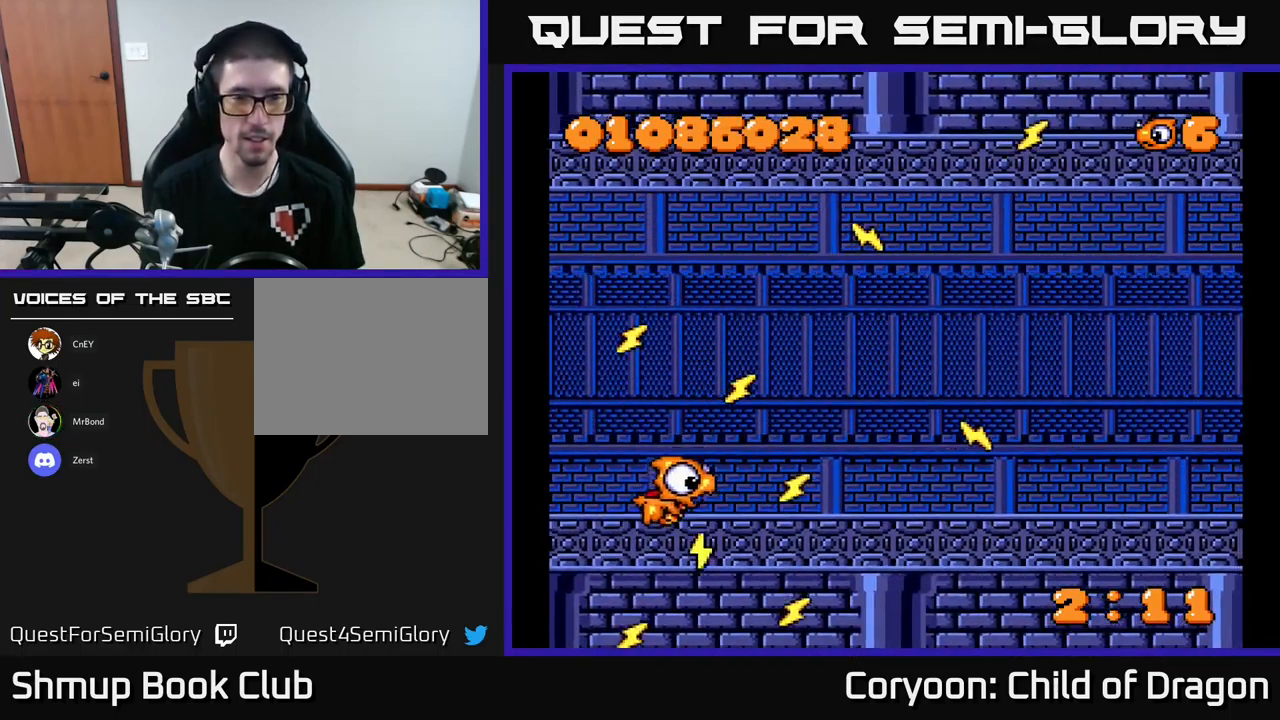
Gameplay with a controller (Xbox layout); each line is a JSON object with the inputs held at the frame after it. "events" lists button and stick changes between this image and that frame as [ms after this image, input, new state], when the widget could be followed in between. Not read: right_stick.
{"buttons": ["X", "DPAD_RIGHT"], "left_stick": "center", "events": [[383, "DPAD_UP", "up"]]}
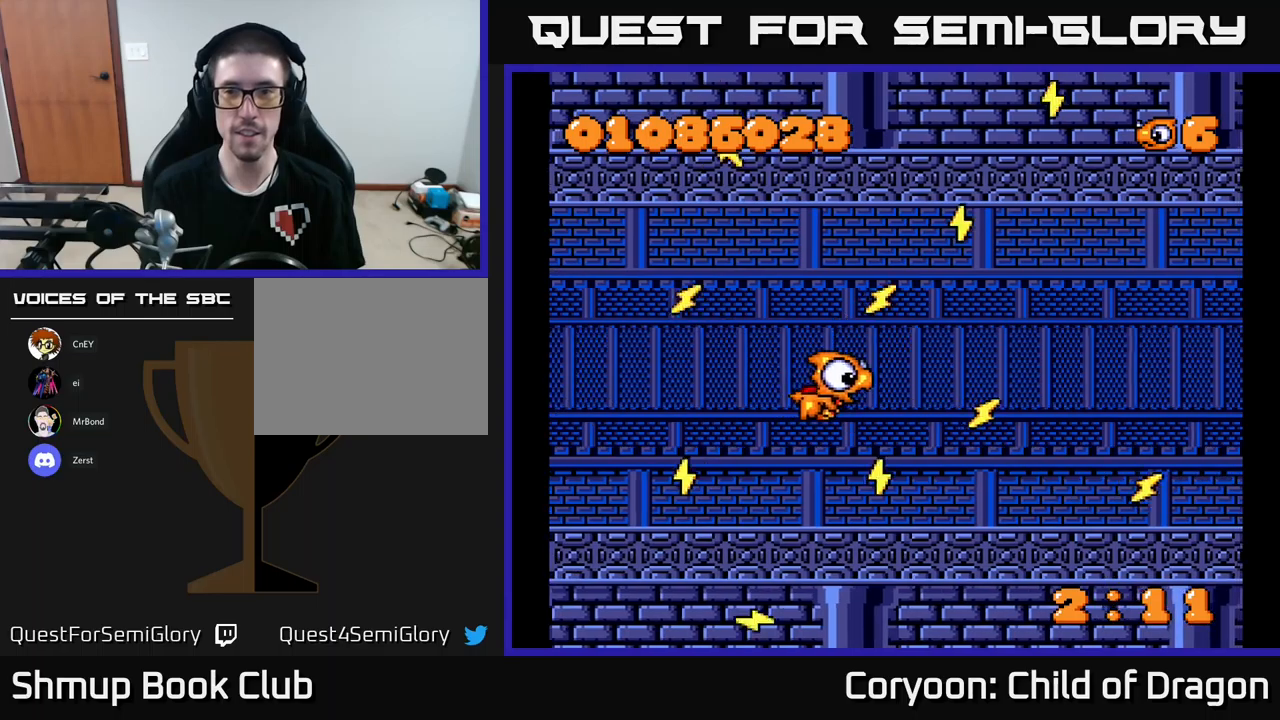
{"buttons": ["X", "DPAD_RIGHT"], "left_stick": "center", "events": [[234, "DPAD_RIGHT", "up"], [334, "DPAD_RIGHT", "down"]]}
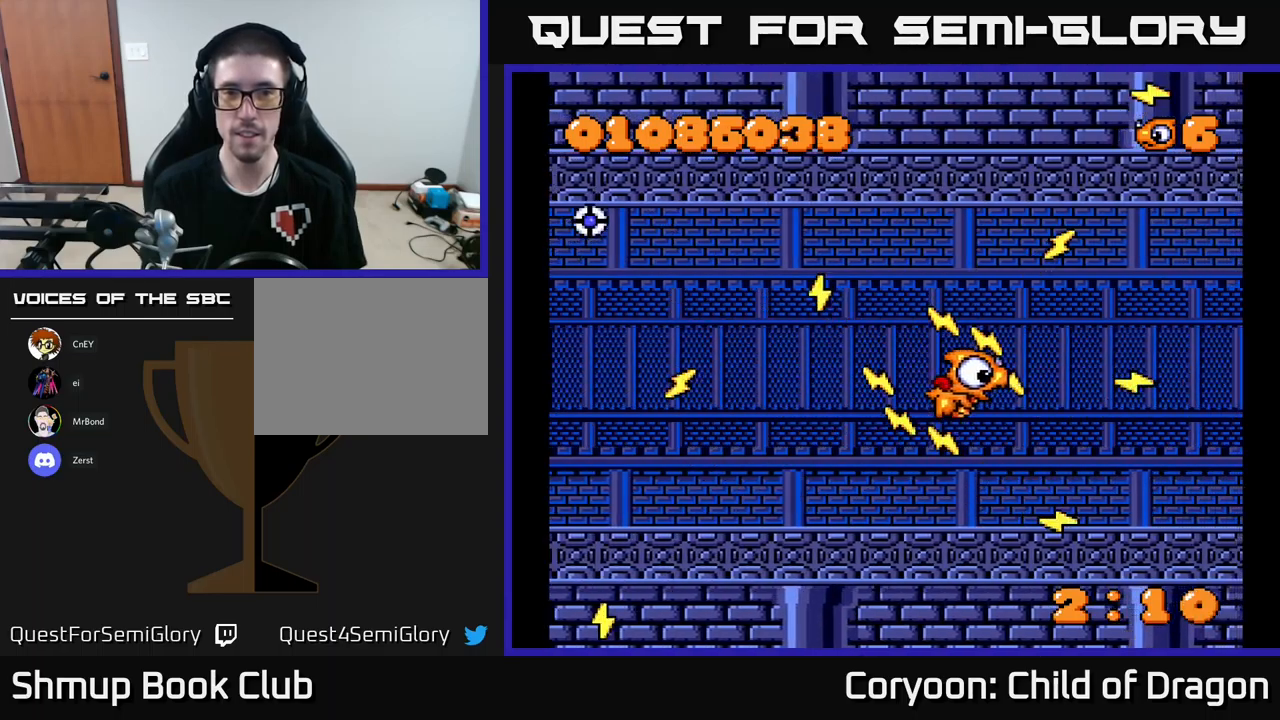
{"buttons": ["X", "DPAD_LEFT"], "left_stick": "center", "events": [[117, "DPAD_RIGHT", "up"], [117, "DPAD_UP", "down"], [267, "DPAD_LEFT", "down"], [267, "DPAD_UP", "up"]]}
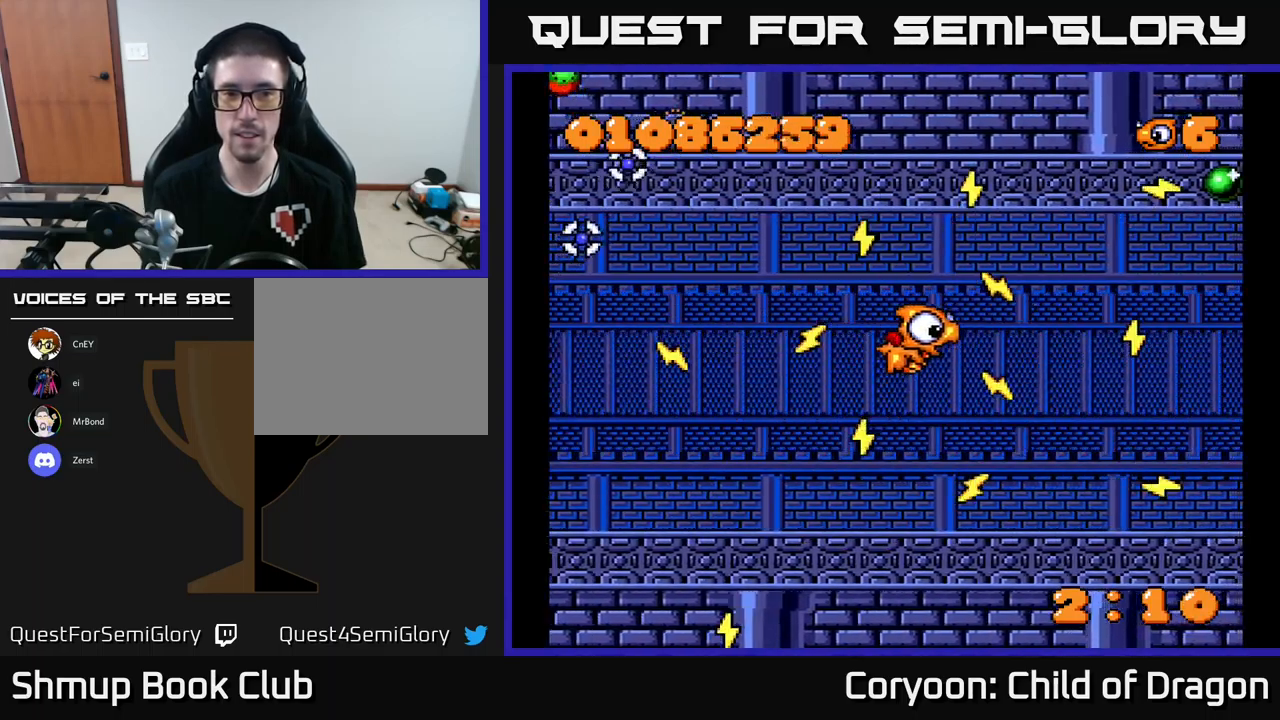
{"buttons": ["X", "DPAD_LEFT"], "left_stick": "center", "events": [[117, "DPAD_UP", "down"], [384, "DPAD_UP", "up"]]}
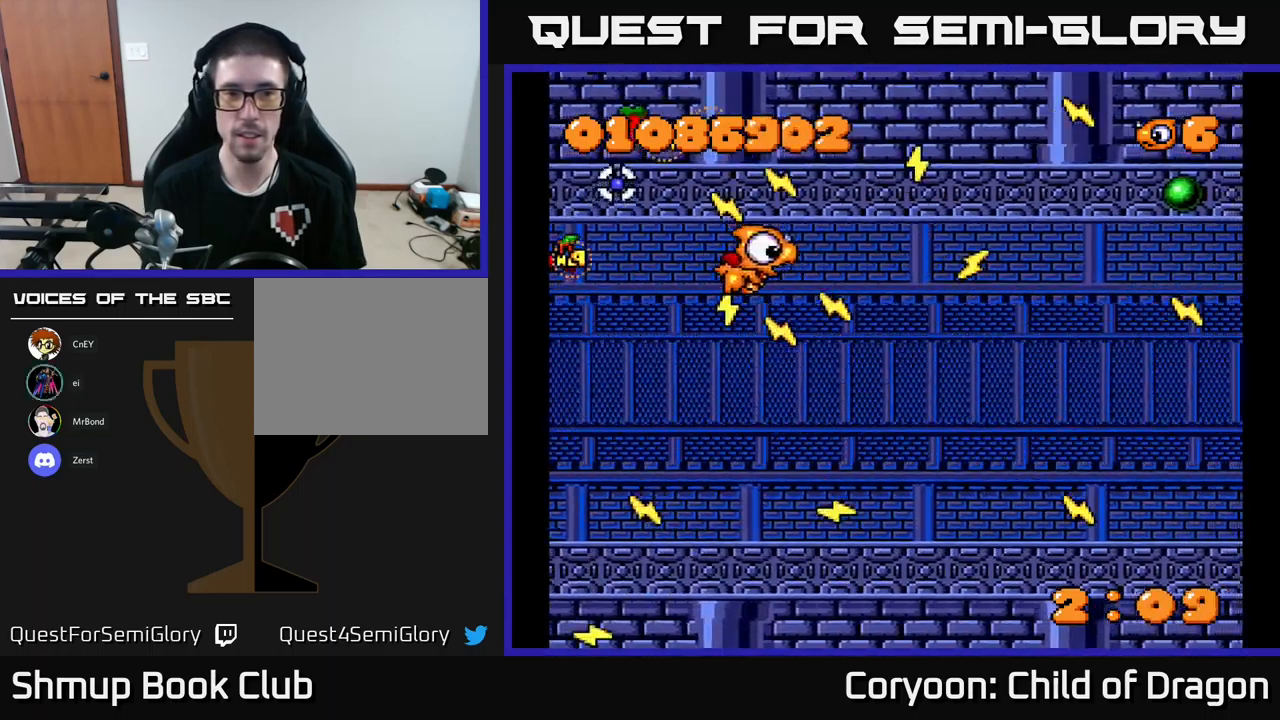
{"buttons": ["X", "DPAD_LEFT"], "left_stick": "center", "events": [[300, "DPAD_DOWN", "down"], [300, "DPAD_LEFT", "up"], [434, "DPAD_DOWN", "up"], [434, "DPAD_LEFT", "down"]]}
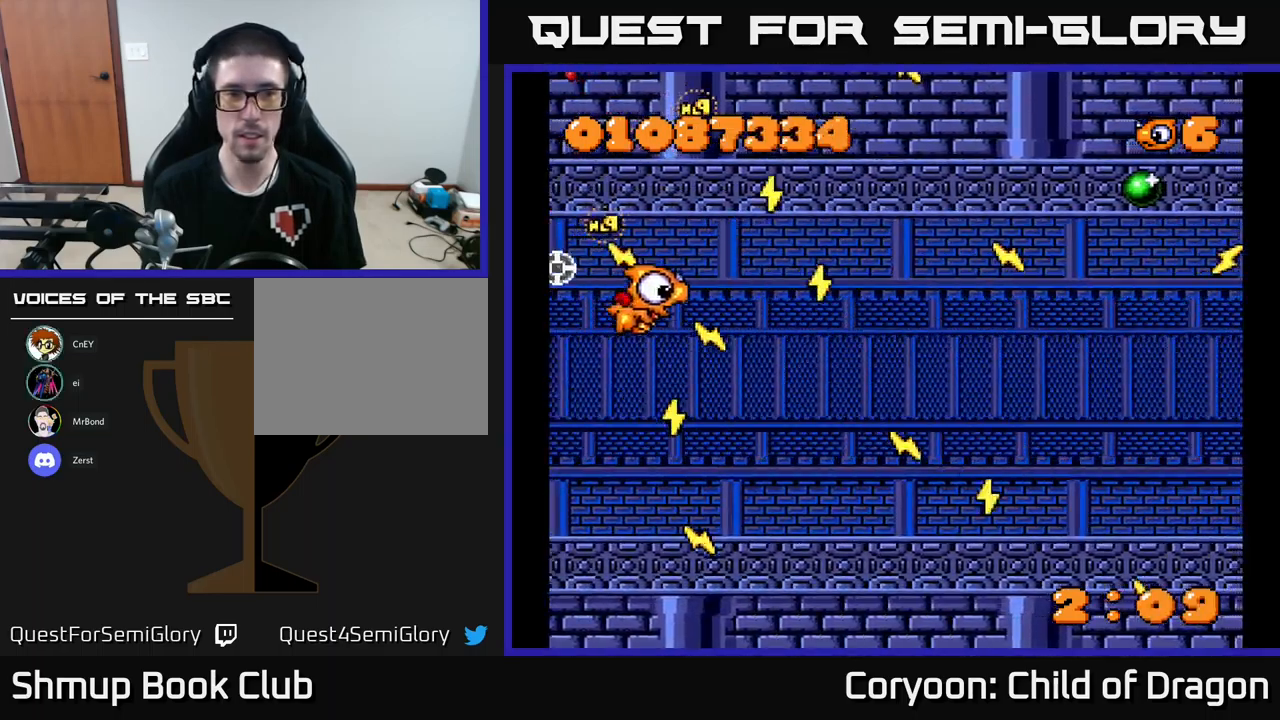
{"buttons": ["X", "DPAD_UP", "DPAD_LEFT"], "left_stick": "center", "events": [[117, "DPAD_LEFT", "up"], [134, "DPAD_DOWN", "down"], [134, "DPAD_RIGHT", "down"], [234, "DPAD_RIGHT", "up"], [250, "DPAD_DOWN", "up"], [284, "DPAD_LEFT", "down"], [334, "DPAD_UP", "down"]]}
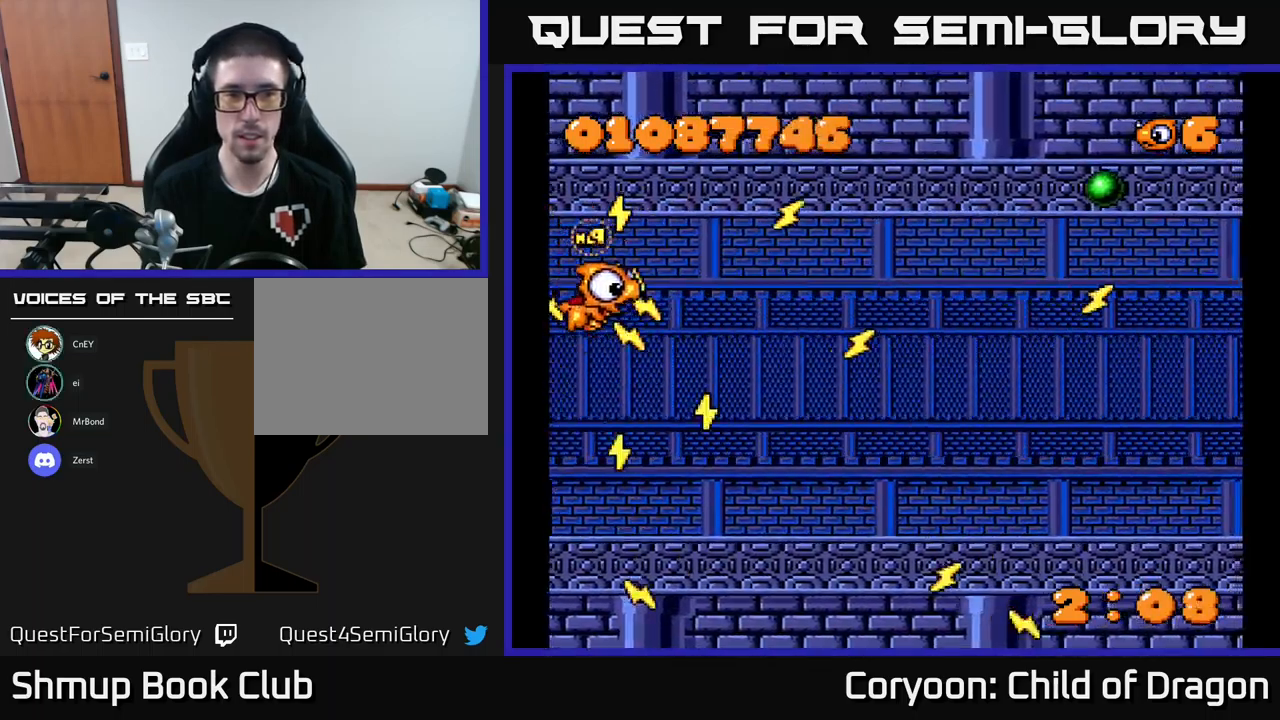
{"buttons": ["X", "DPAD_RIGHT"], "left_stick": "center", "events": [[34, "DPAD_LEFT", "up"], [100, "DPAD_RIGHT", "down"], [434, "DPAD_UP", "up"]]}
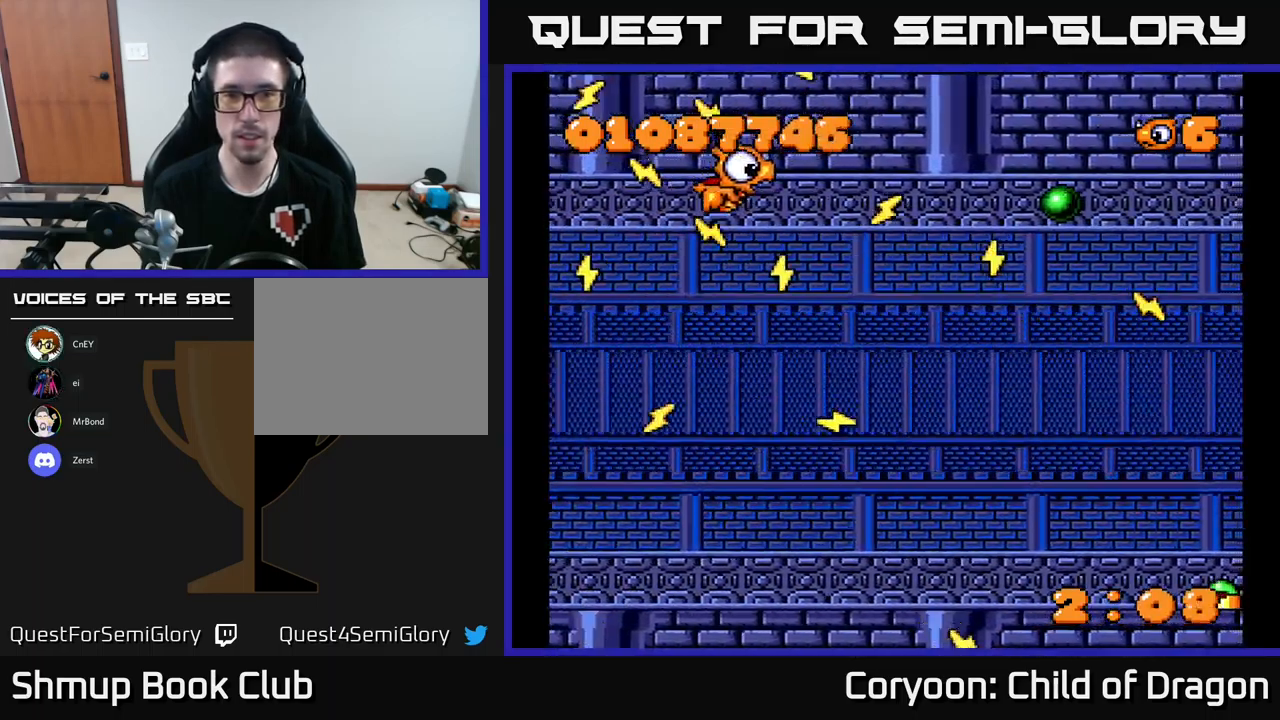
{"buttons": ["X", "DPAD_RIGHT"], "left_stick": "center", "events": []}
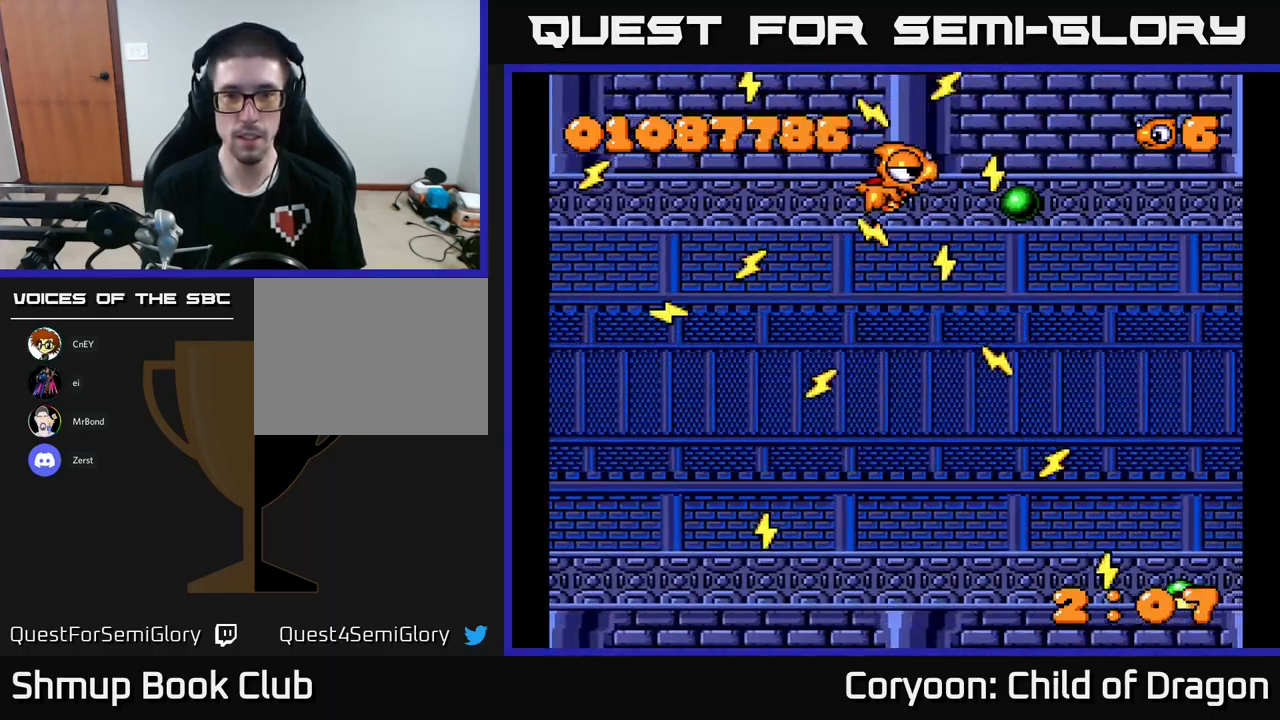
{"buttons": ["X"], "left_stick": "center", "events": [[50, "DPAD_DOWN", "down"], [117, "DPAD_RIGHT", "up"], [200, "DPAD_DOWN", "up"], [234, "DPAD_LEFT", "down"], [334, "DPAD_LEFT", "up"]]}
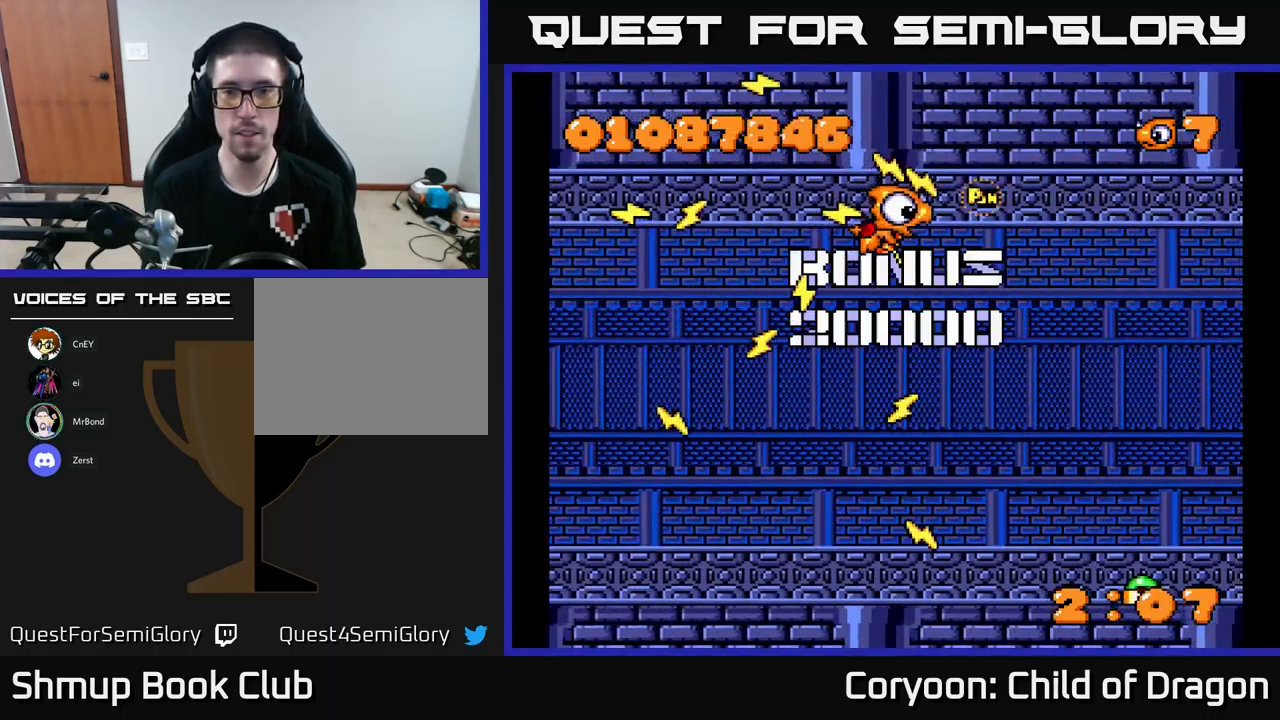
{"buttons": ["X", "DPAD_RIGHT"], "left_stick": "center", "events": [[34, "DPAD_LEFT", "down"], [67, "DPAD_UP", "down"], [134, "DPAD_LEFT", "up"], [184, "DPAD_UP", "up"], [467, "DPAD_RIGHT", "down"]]}
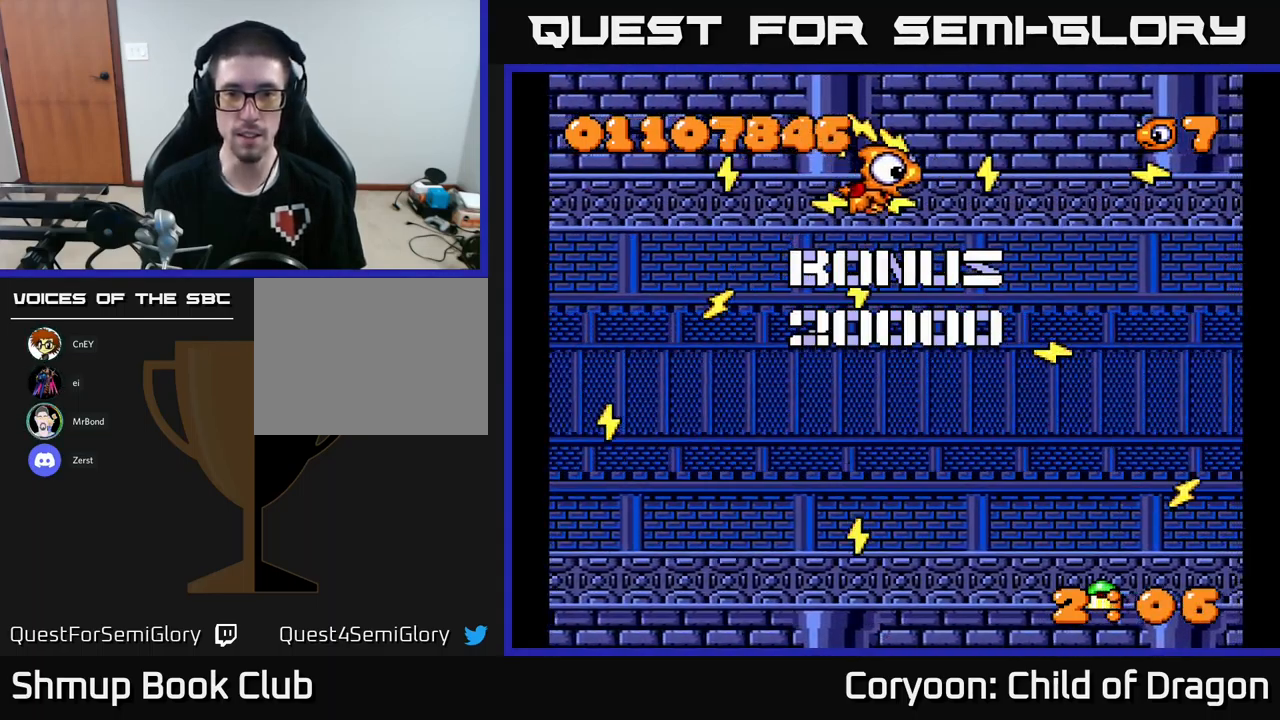
{"buttons": ["X", "DPAD_DOWN", "DPAD_RIGHT"], "left_stick": "center", "events": [[50, "DPAD_DOWN", "down"], [150, "DPAD_RIGHT", "up"], [384, "DPAD_RIGHT", "down"]]}
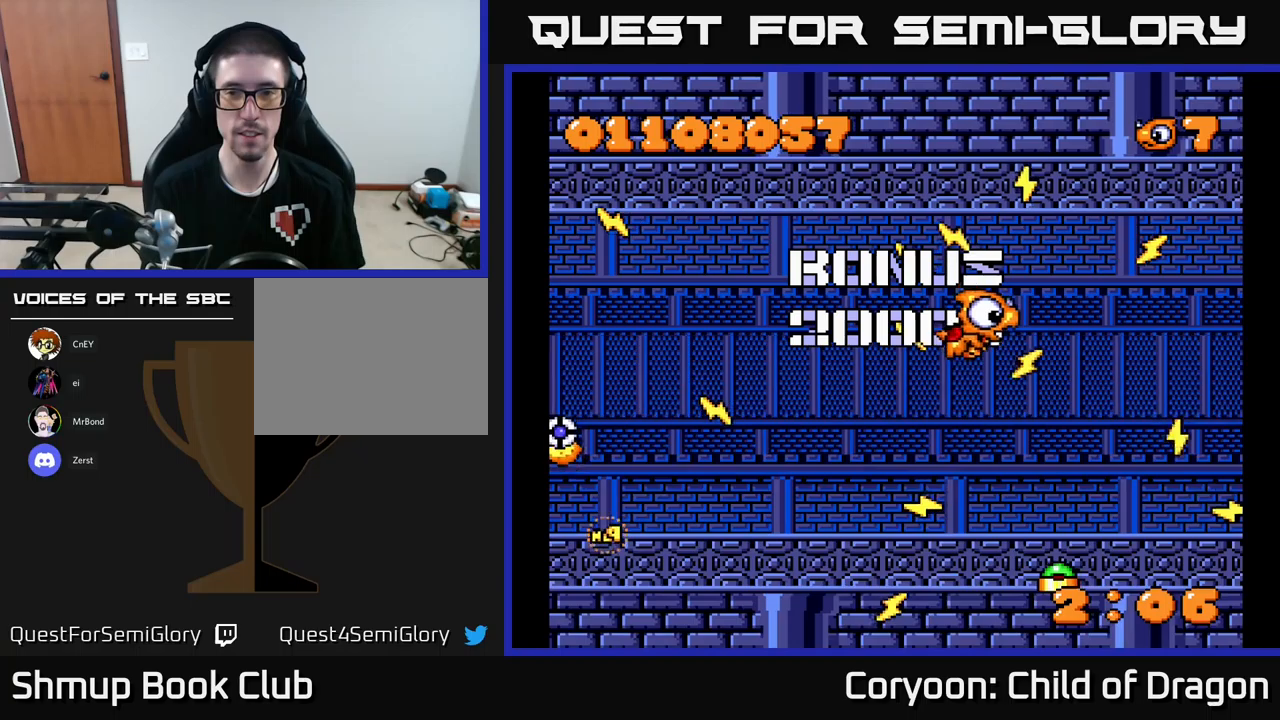
{"buttons": ["X", "DPAD_LEFT"], "left_stick": "center", "events": [[150, "DPAD_DOWN", "up"], [283, "DPAD_RIGHT", "up"], [333, "DPAD_LEFT", "down"]]}
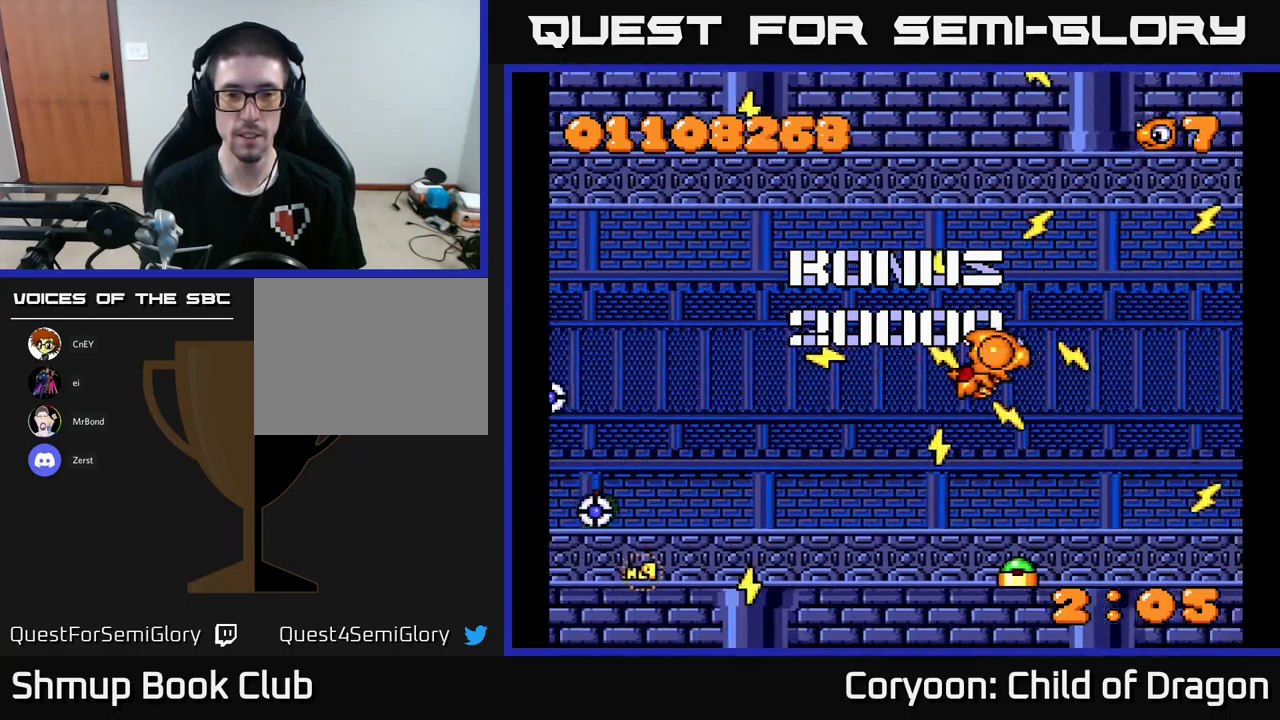
{"buttons": ["X", "DPAD_LEFT"], "left_stick": "center", "events": []}
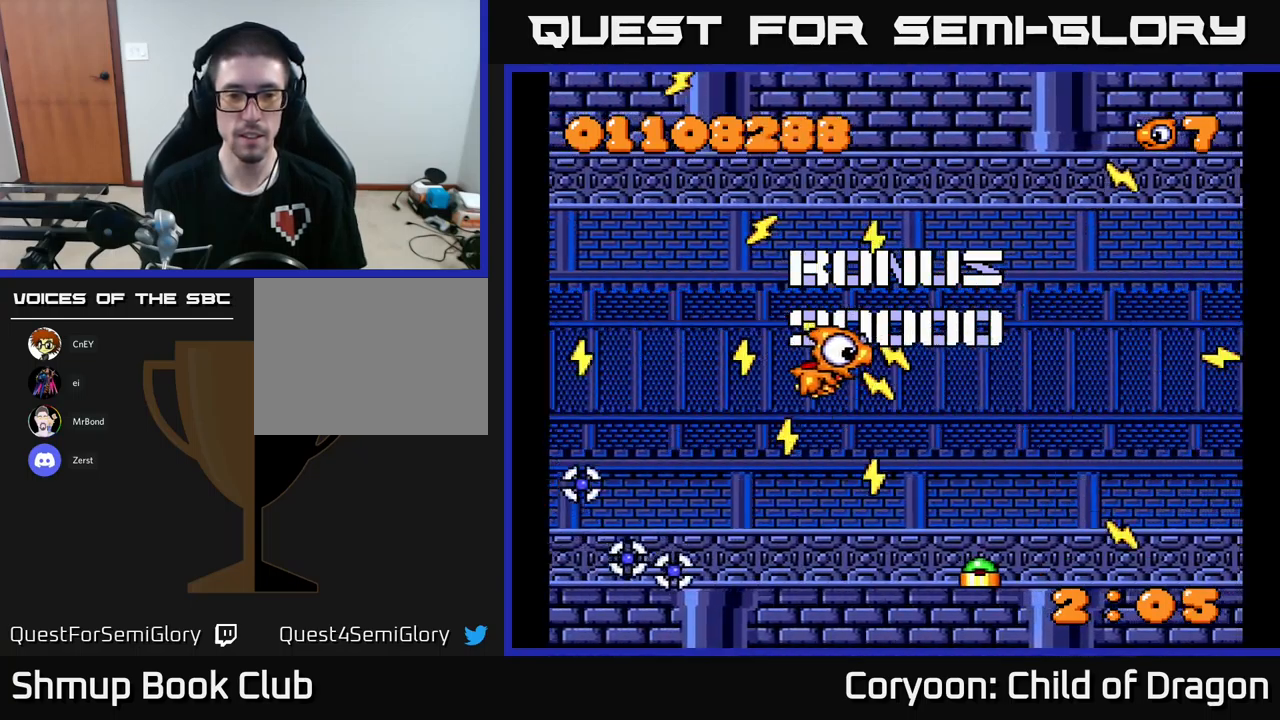
{"buttons": ["X", "DPAD_DOWN", "DPAD_LEFT"], "left_stick": "center", "events": [[416, "DPAD_DOWN", "down"]]}
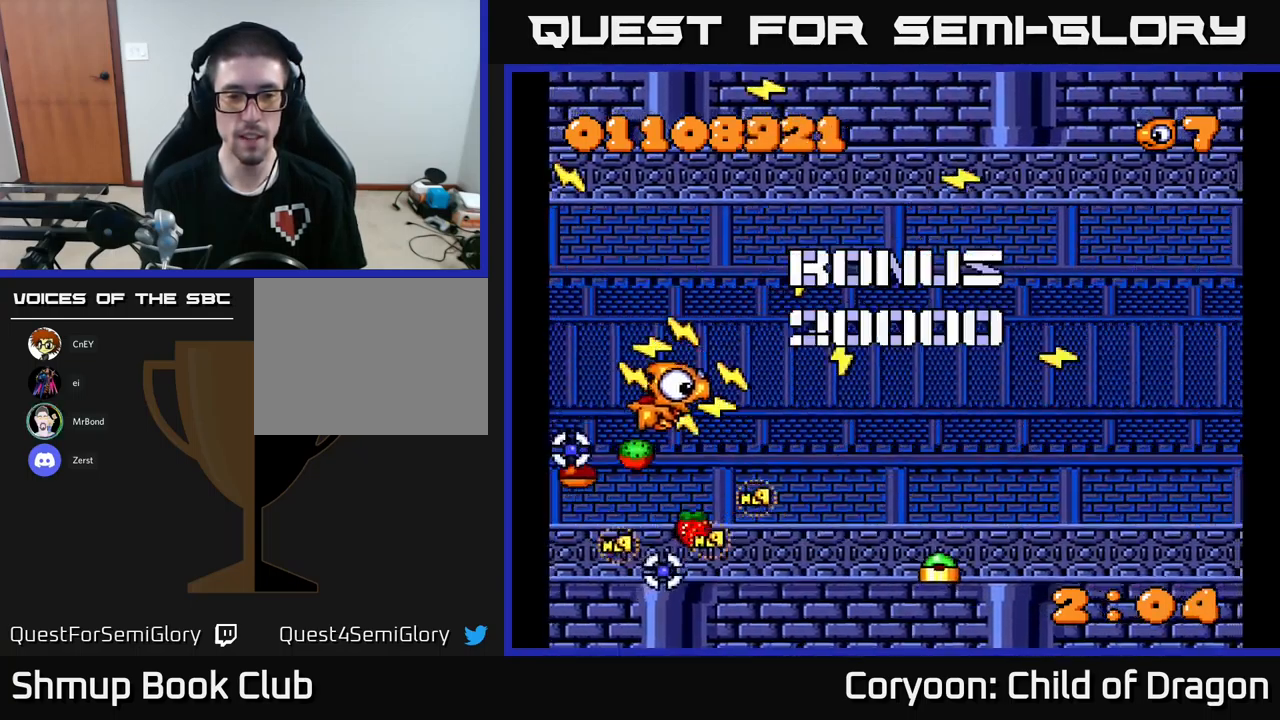
{"buttons": ["X", "DPAD_LEFT"], "left_stick": "center", "events": [[33, "DPAD_DOWN", "up"], [216, "DPAD_DOWN", "down"], [233, "DPAD_LEFT", "up"], [383, "DPAD_DOWN", "up"], [383, "DPAD_LEFT", "down"]]}
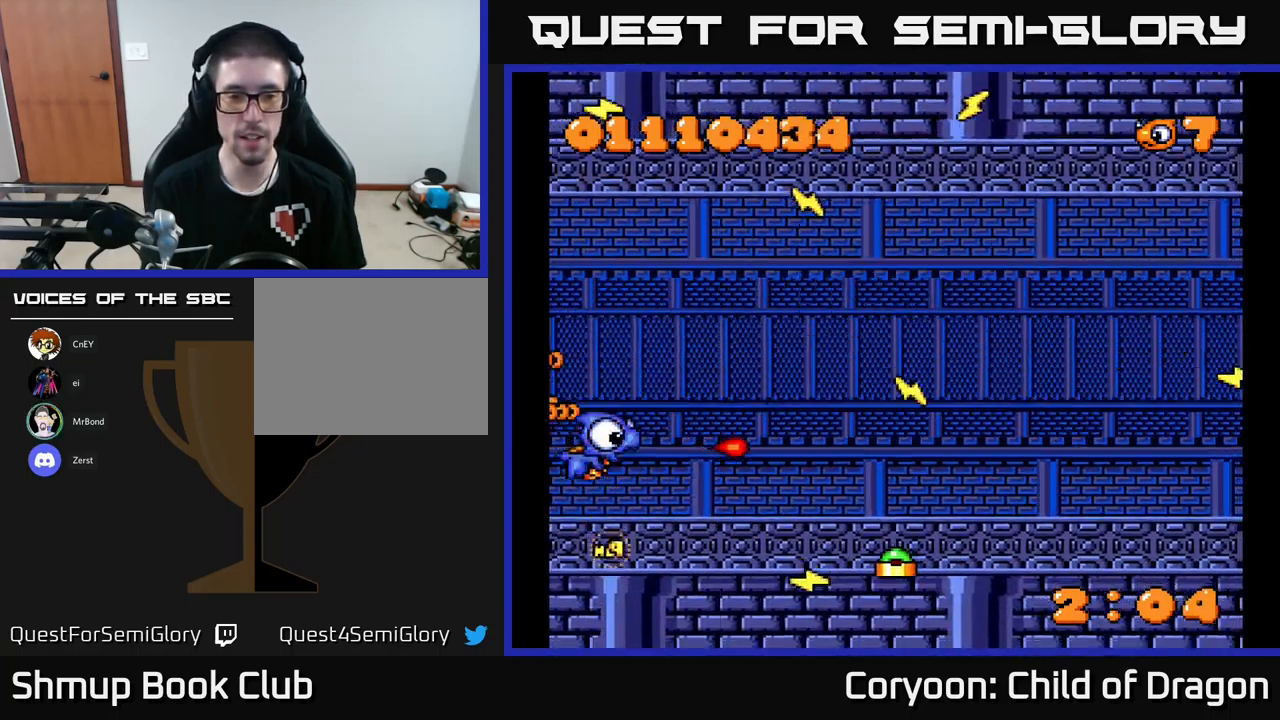
{"buttons": ["X", "DPAD_DOWN", "DPAD_RIGHT"], "left_stick": "center", "events": [[16, "DPAD_DOWN", "down"], [16, "DPAD_LEFT", "up"], [200, "DPAD_DOWN", "up"], [233, "DPAD_UP", "down"], [333, "DPAD_UP", "up"], [350, "DPAD_RIGHT", "down"], [450, "DPAD_DOWN", "down"]]}
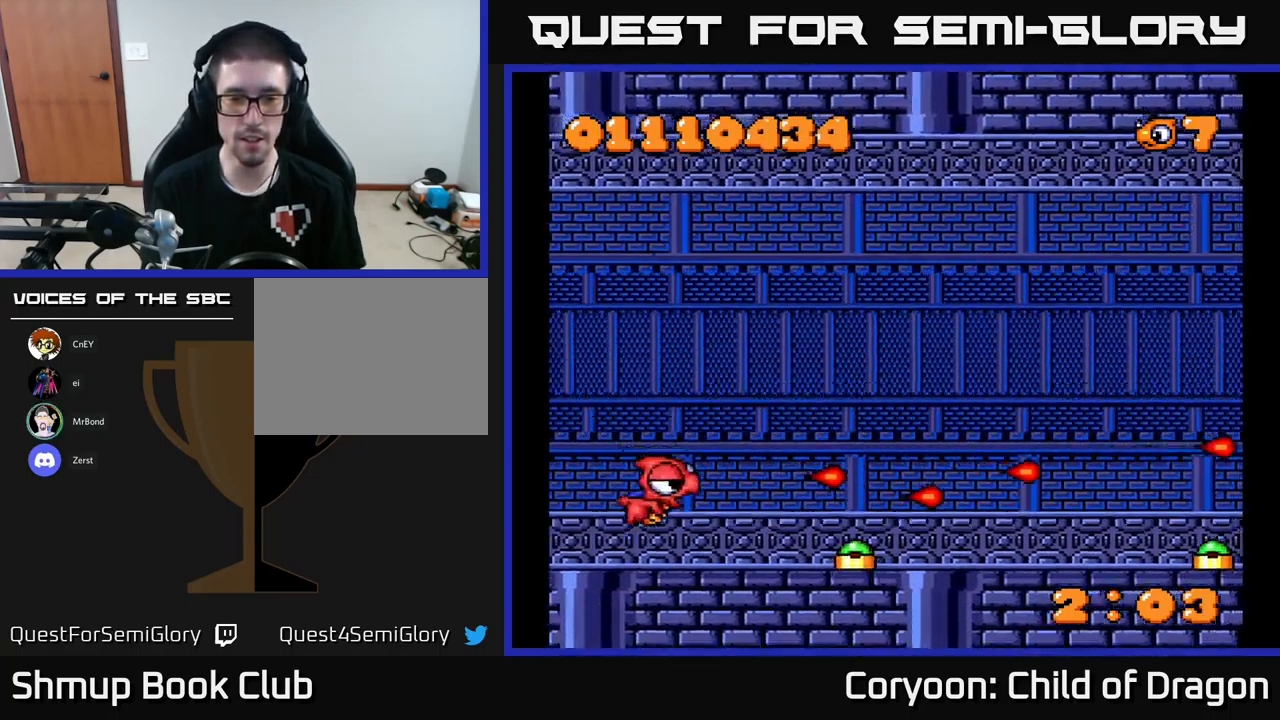
{"buttons": ["X", "DPAD_LEFT"], "left_stick": "center", "events": [[233, "DPAD_DOWN", "up"], [283, "DPAD_RIGHT", "up"], [333, "DPAD_LEFT", "down"]]}
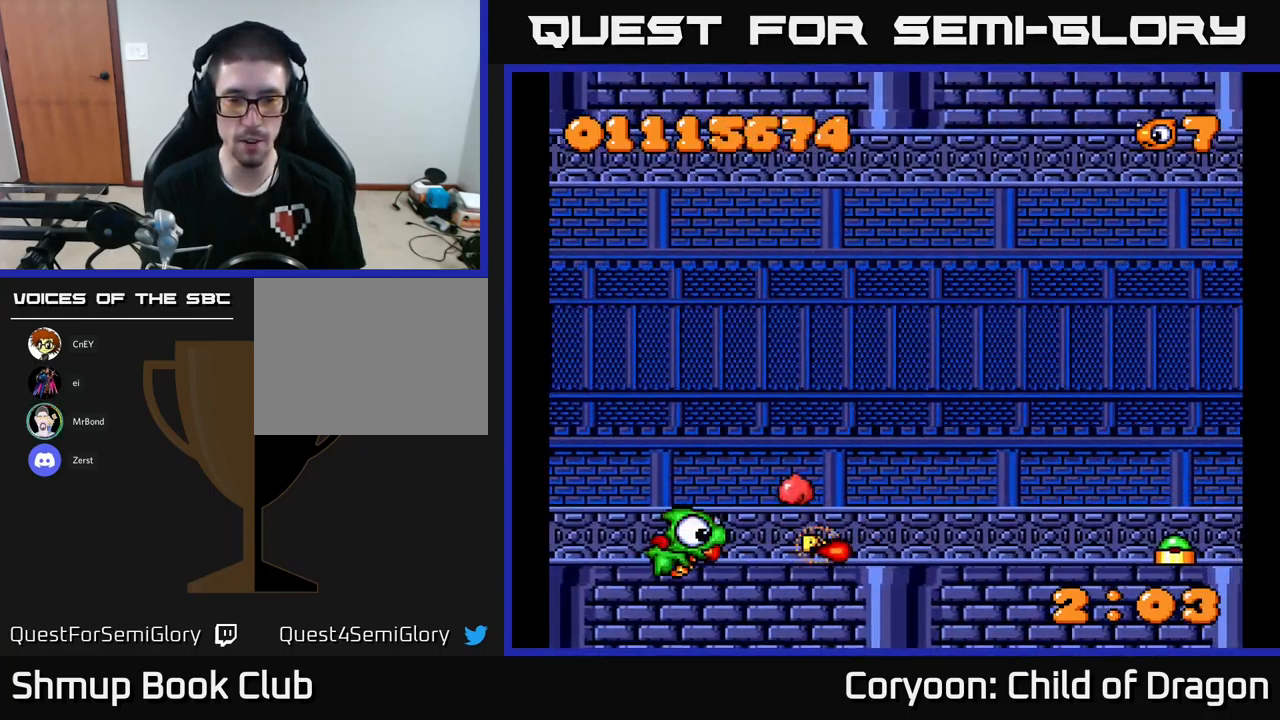
{"buttons": ["X", "DPAD_UP", "DPAD_LEFT"], "left_stick": "center", "events": [[16, "DPAD_LEFT", "up"], [450, "DPAD_UP", "down"], [483, "DPAD_LEFT", "down"]]}
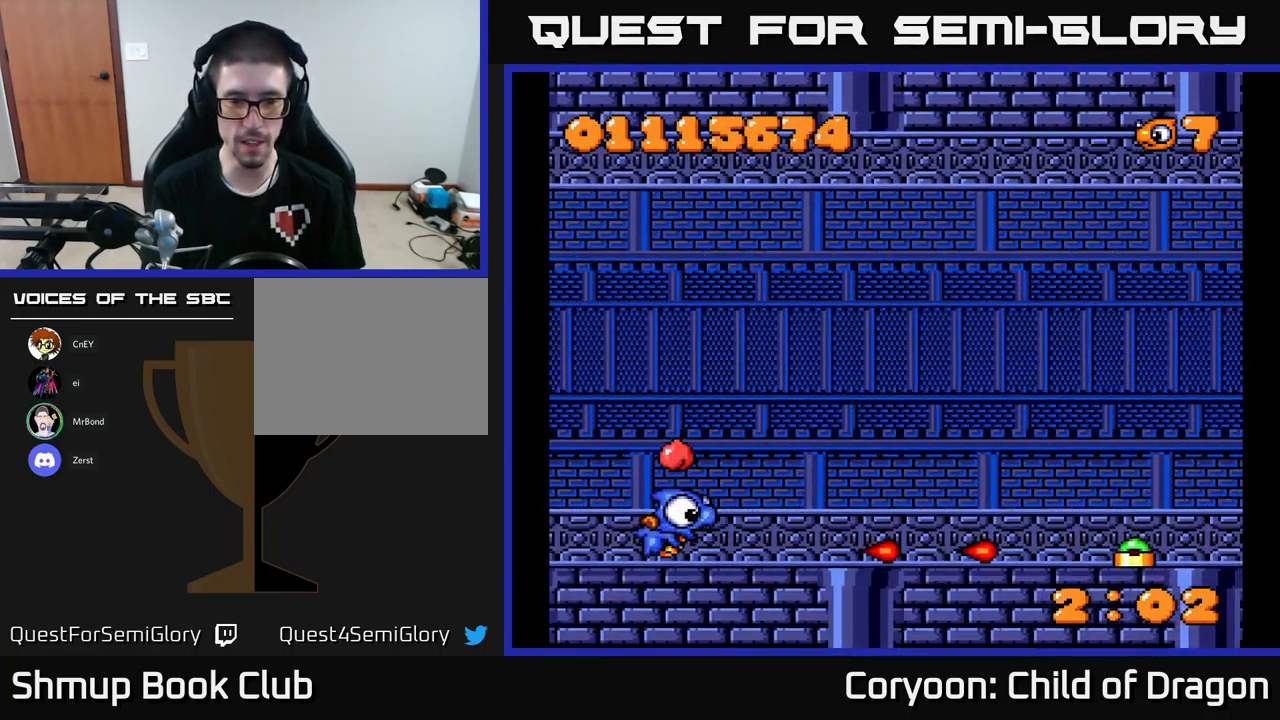
{"buttons": ["X", "DPAD_RIGHT"], "left_stick": "center", "events": [[150, "DPAD_UP", "up"], [166, "DPAD_LEFT", "up"], [200, "DPAD_DOWN", "down"], [200, "DPAD_RIGHT", "down"], [466, "DPAD_DOWN", "up"]]}
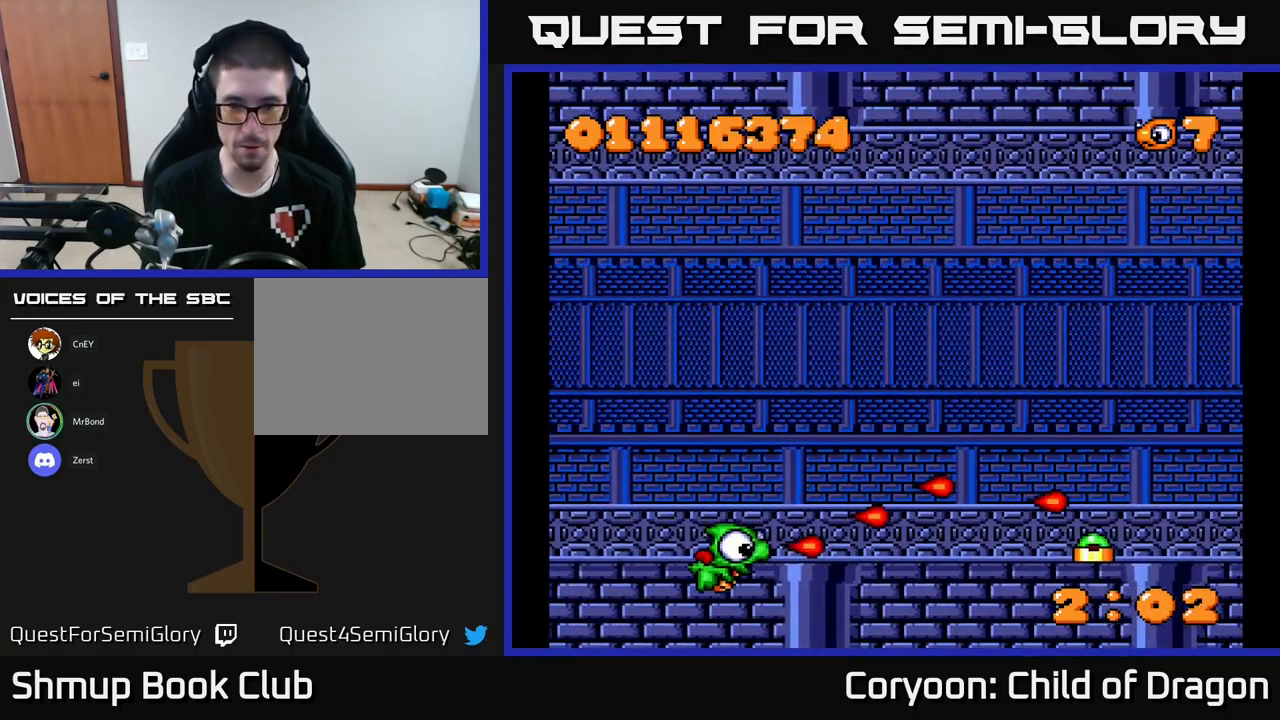
{"buttons": ["X", "DPAD_RIGHT"], "left_stick": "center", "events": [[366, "DPAD_UP", "down"], [450, "DPAD_UP", "up"]]}
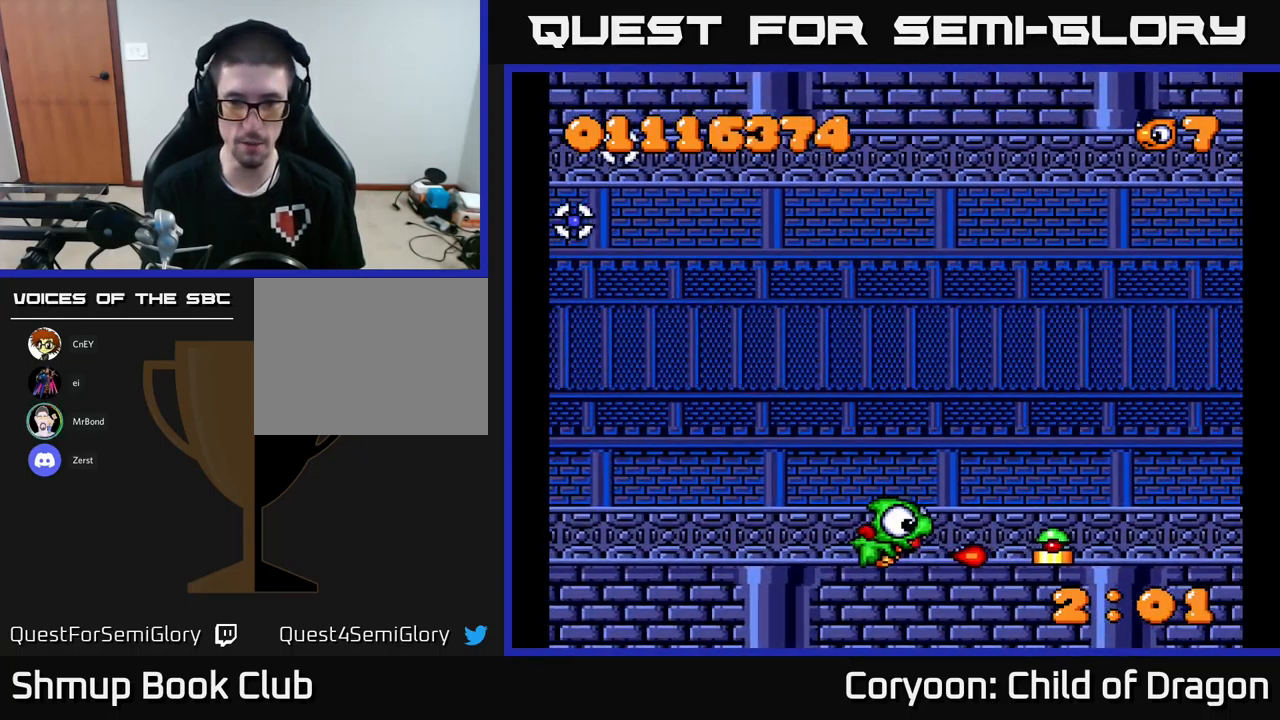
{"buttons": ["X", "DPAD_RIGHT"], "left_stick": "center", "events": [[200, "DPAD_RIGHT", "up"], [383, "DPAD_LEFT", "down"], [416, "DPAD_LEFT", "up"], [466, "DPAD_RIGHT", "down"]]}
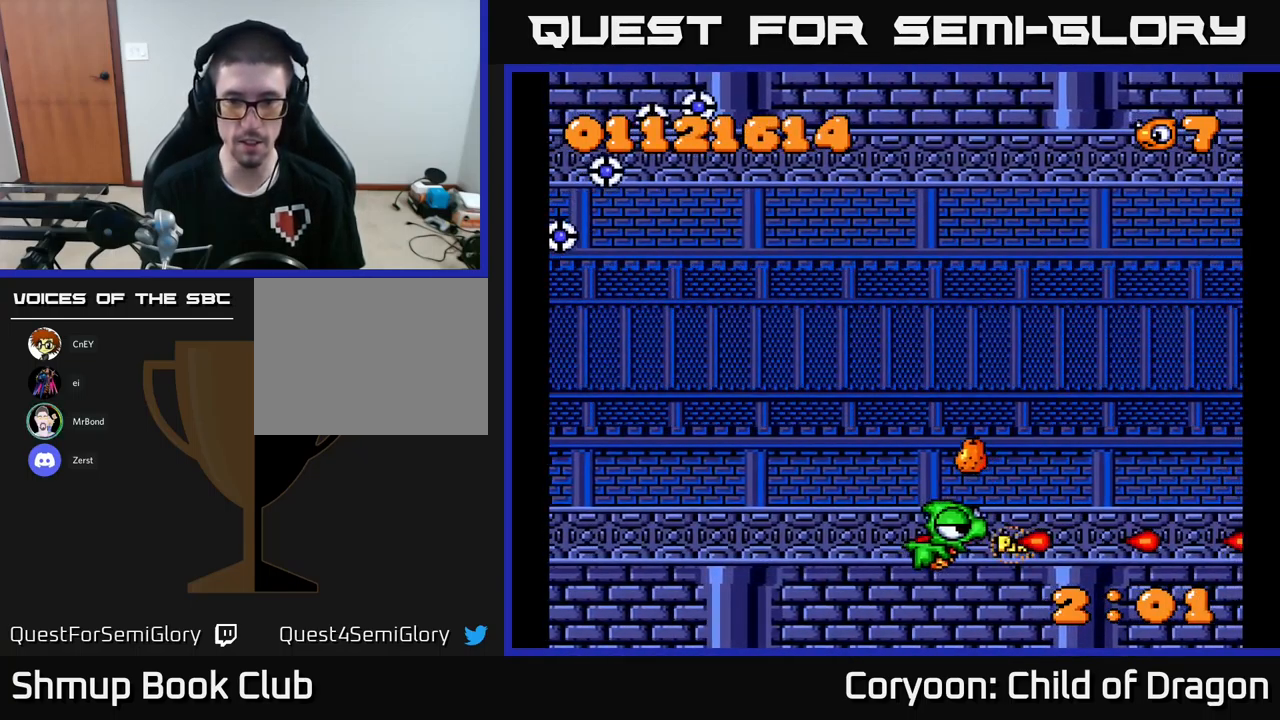
{"buttons": ["X", "DPAD_UP", "DPAD_LEFT"], "left_stick": "center", "events": [[67, "DPAD_RIGHT", "up"], [67, "DPAD_UP", "down"], [133, "DPAD_LEFT", "down"]]}
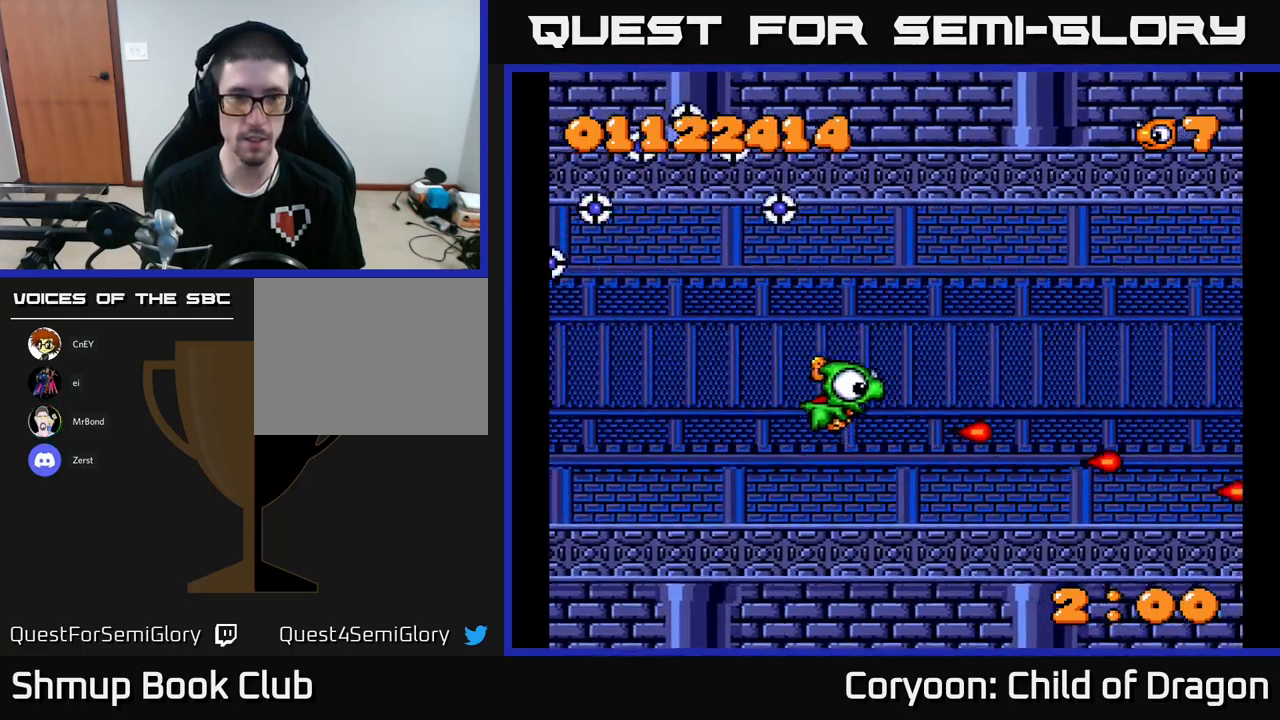
{"buttons": ["X", "DPAD_LEFT"], "left_stick": "center", "events": [[267, "DPAD_UP", "up"]]}
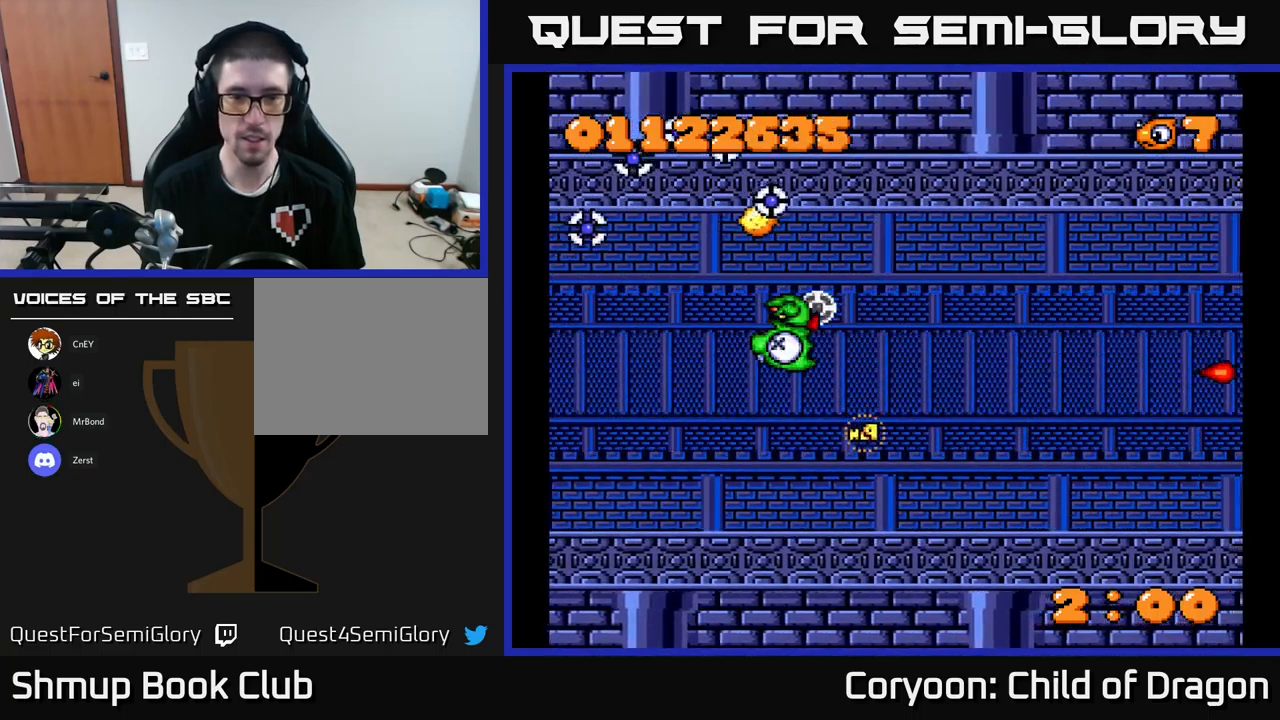
{"buttons": ["X", "DPAD_LEFT"], "left_stick": "center", "events": [[50, "DPAD_DOWN", "down"], [67, "DPAD_LEFT", "up"], [133, "DPAD_DOWN", "up"], [450, "DPAD_LEFT", "down"]]}
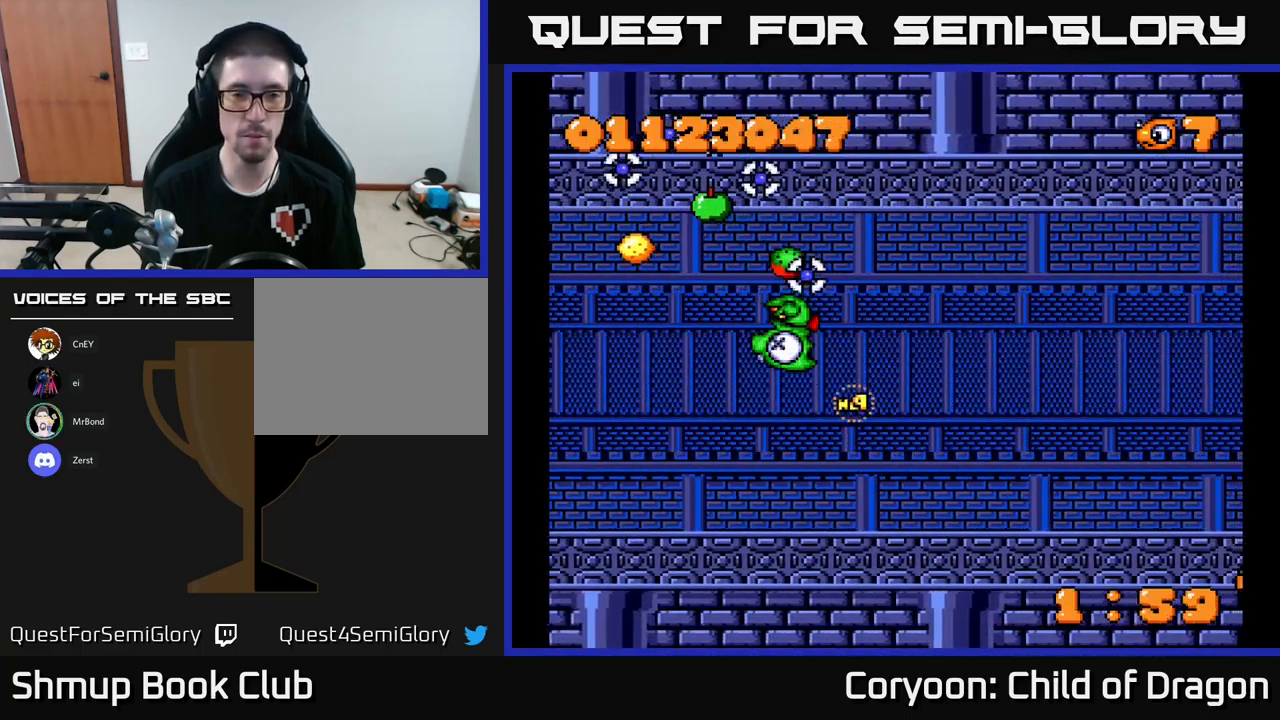
{"buttons": ["X"], "left_stick": "center", "events": [[200, "DPAD_LEFT", "up"]]}
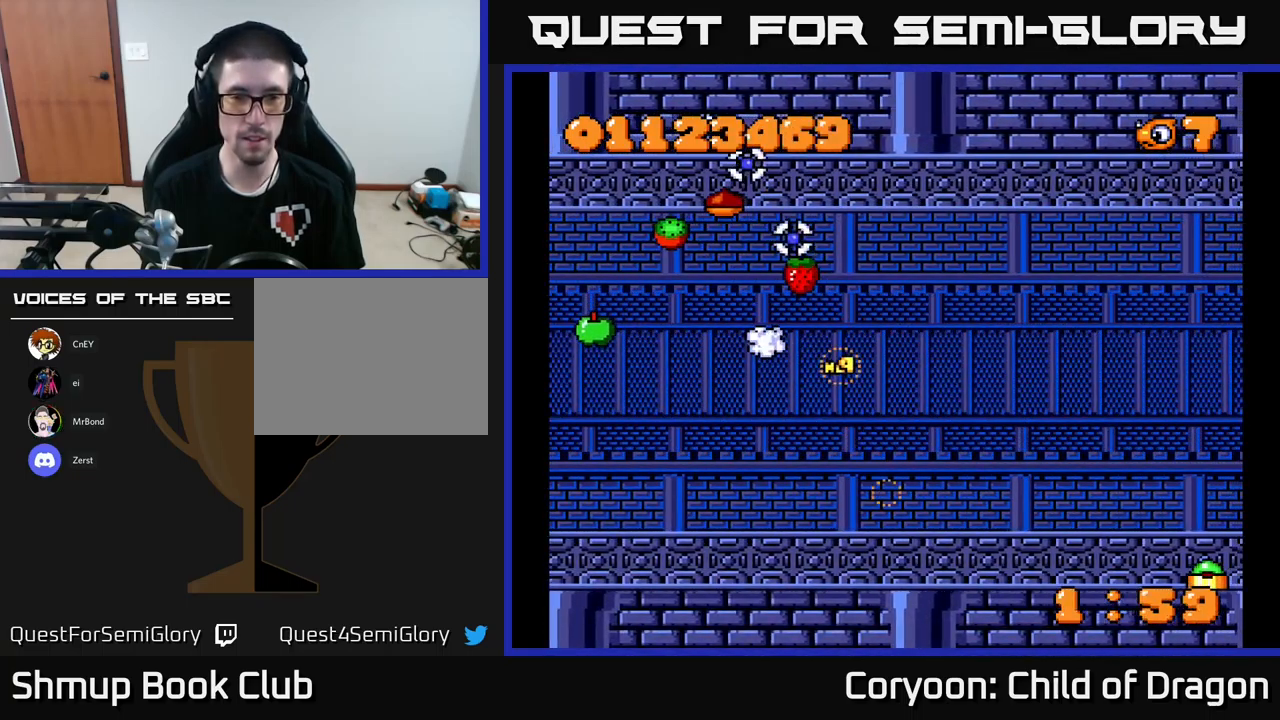
{"buttons": ["X"], "left_stick": "center", "events": []}
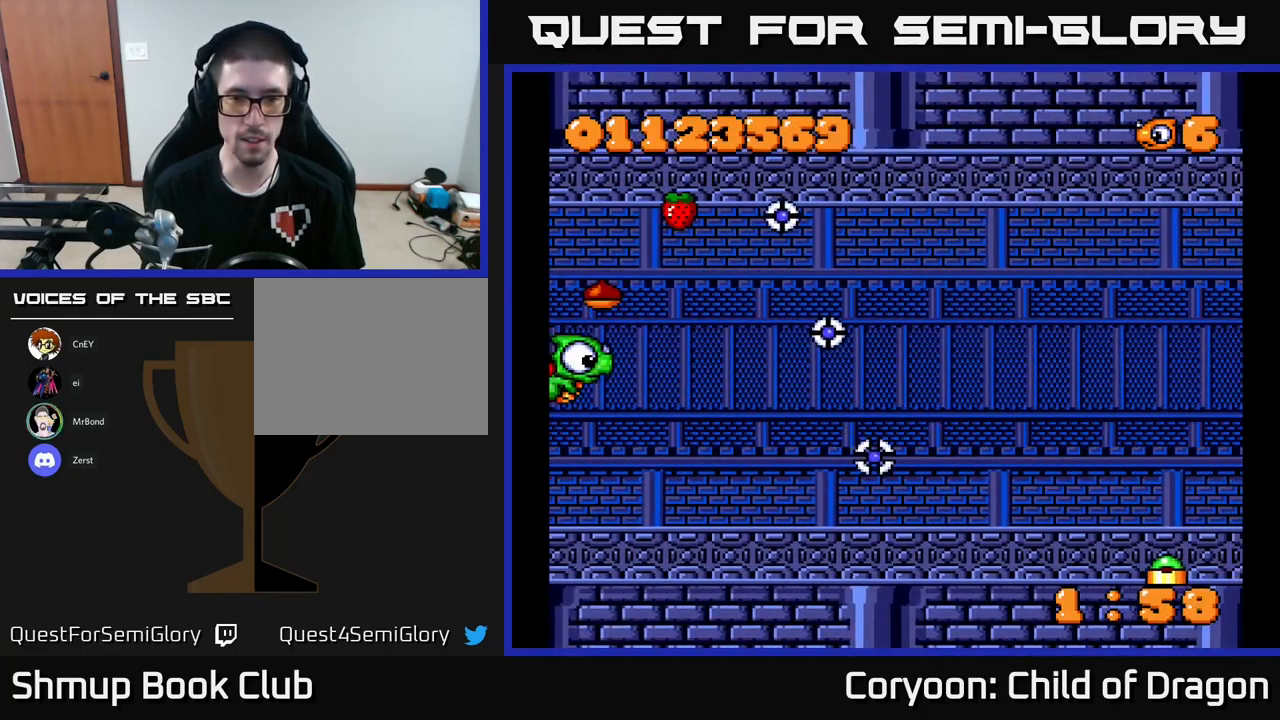
{"buttons": ["X", "DPAD_DOWN"], "left_stick": "center", "events": [[233, "DPAD_LEFT", "down"], [433, "DPAD_LEFT", "up"], [450, "DPAD_DOWN", "down"]]}
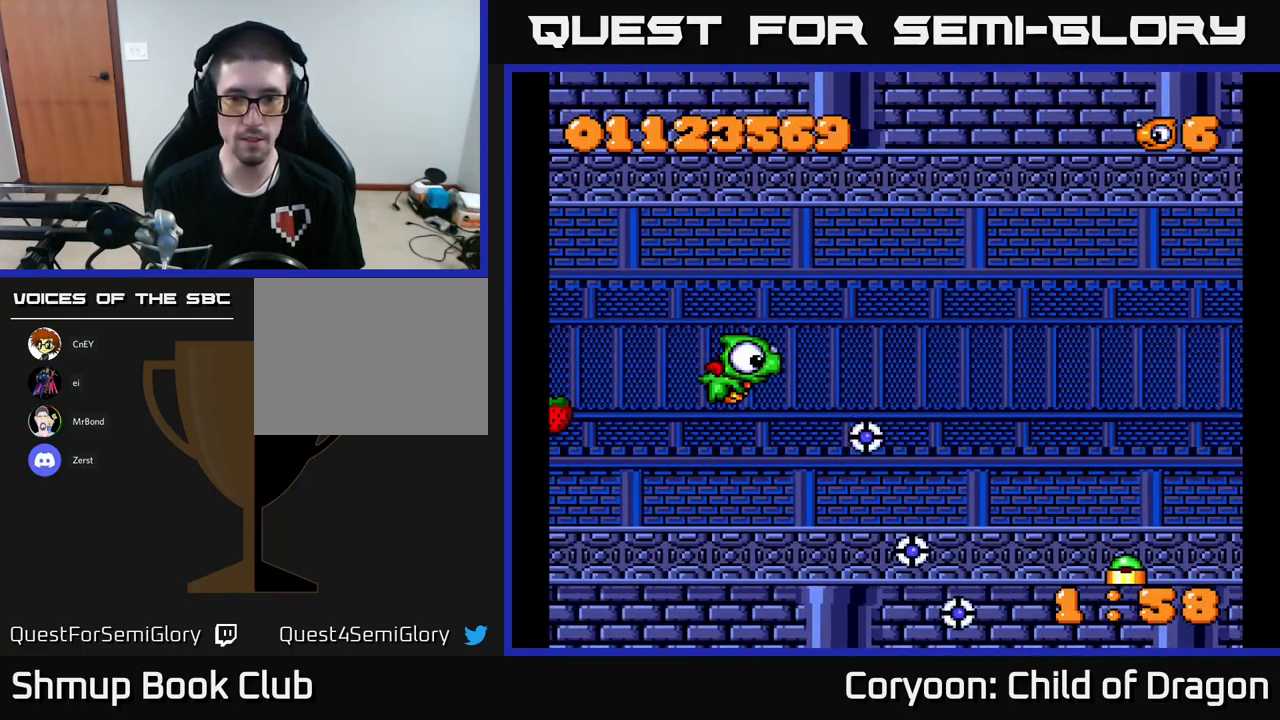
{"buttons": ["X", "DPAD_DOWN"], "left_stick": "center", "events": [[17, "DPAD_RIGHT", "down"], [417, "DPAD_RIGHT", "up"]]}
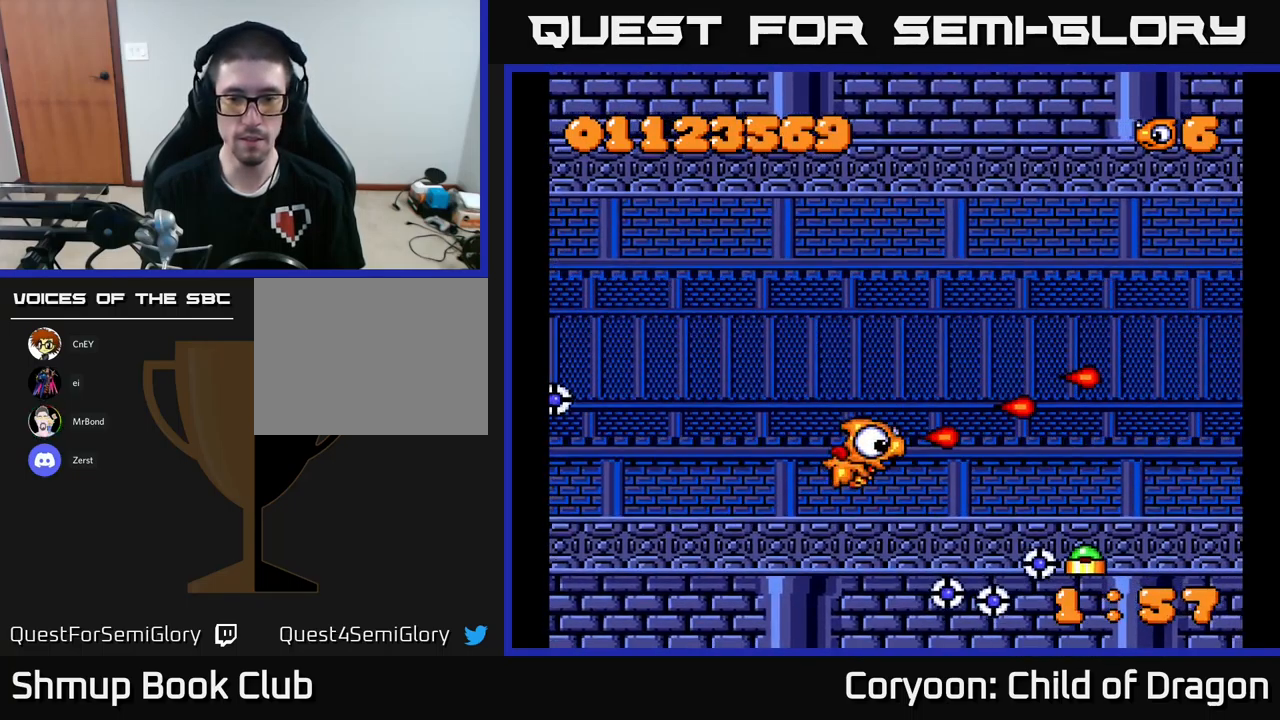
{"buttons": ["X", "DPAD_DOWN"], "left_stick": "center", "events": [[33, "DPAD_RIGHT", "down"], [167, "DPAD_DOWN", "up"], [300, "DPAD_UP", "down"], [417, "DPAD_UP", "up"], [450, "DPAD_DOWN", "down"], [467, "DPAD_RIGHT", "up"]]}
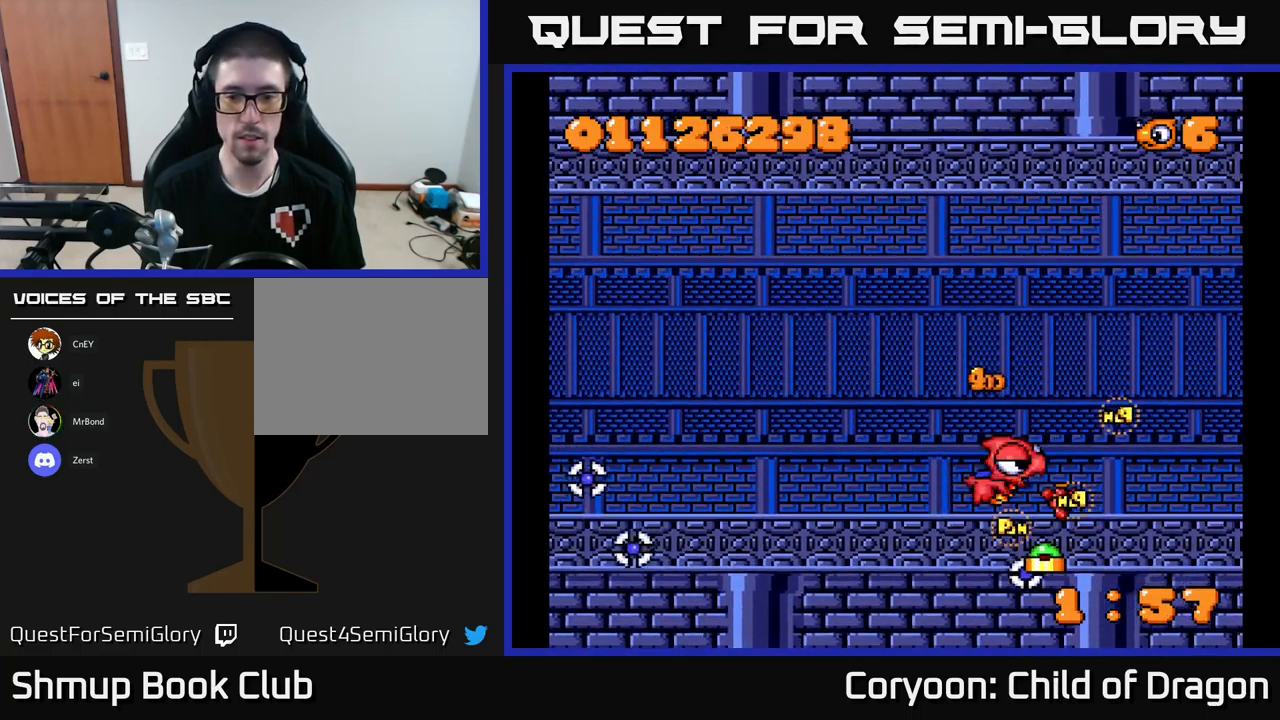
{"buttons": ["X", "DPAD_DOWN", "DPAD_LEFT"], "left_stick": "center", "events": [[133, "DPAD_DOWN", "up"], [183, "DPAD_UP", "down"], [283, "DPAD_UP", "up"], [333, "DPAD_DOWN", "down"], [483, "DPAD_LEFT", "down"]]}